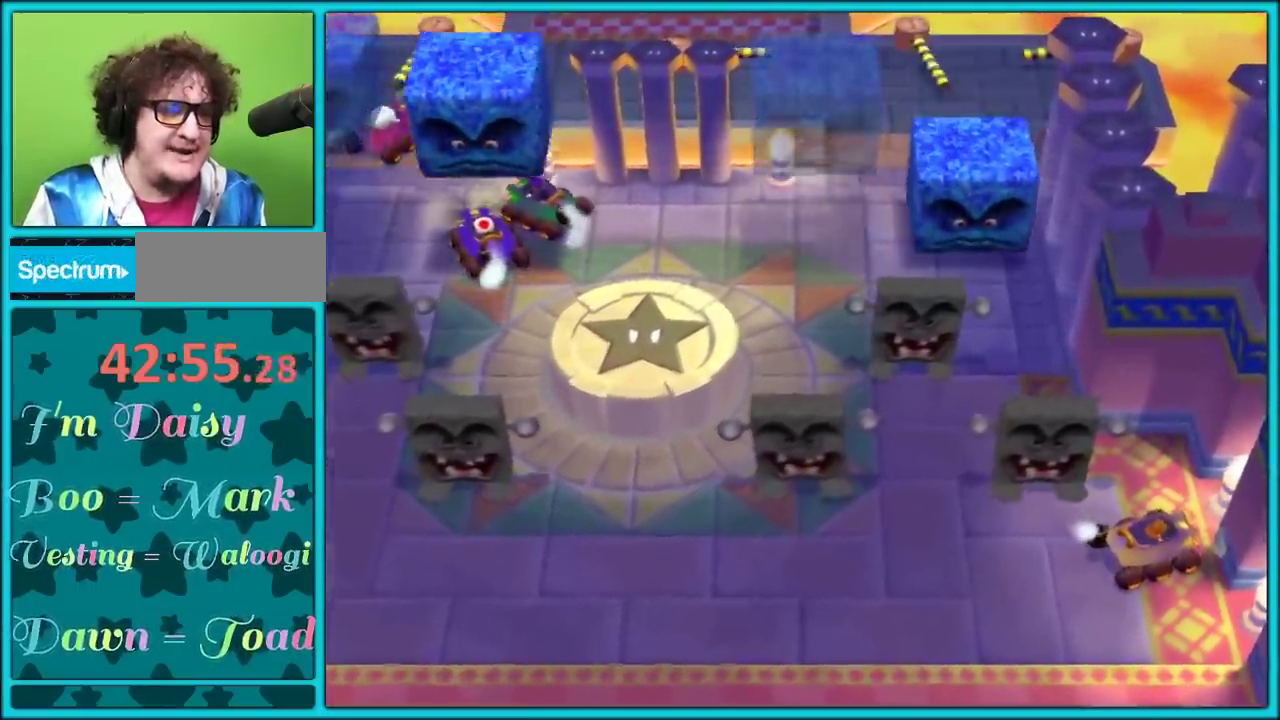
Gameplay with a controller (Nintendo layout); each line is a JSON object with the inputs held at the frame after it. "events" lists button and stick changes between this image and that frame as [ms after this image, input, new state], when the widget could be followed in between. Not read: L2 L3 R3.
{"buttons": [], "left_stick": "up", "right_stick": "center", "events": [[267, "left_stick", "up"], [500, "right_stick", "center"]]}
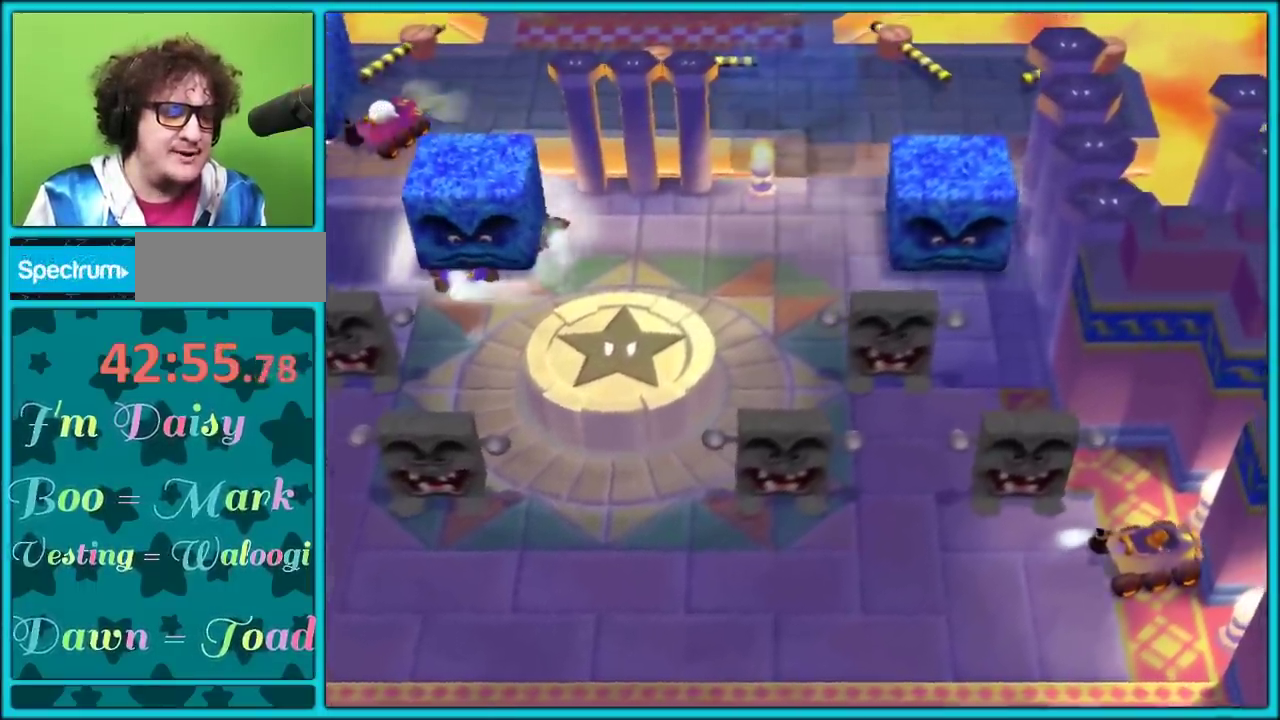
{"buttons": [], "left_stick": "up", "right_stick": "up", "events": [[133, "left_stick", "down"], [183, "left_stick", "center"], [350, "left_stick", "up"], [383, "right_stick", "up"]]}
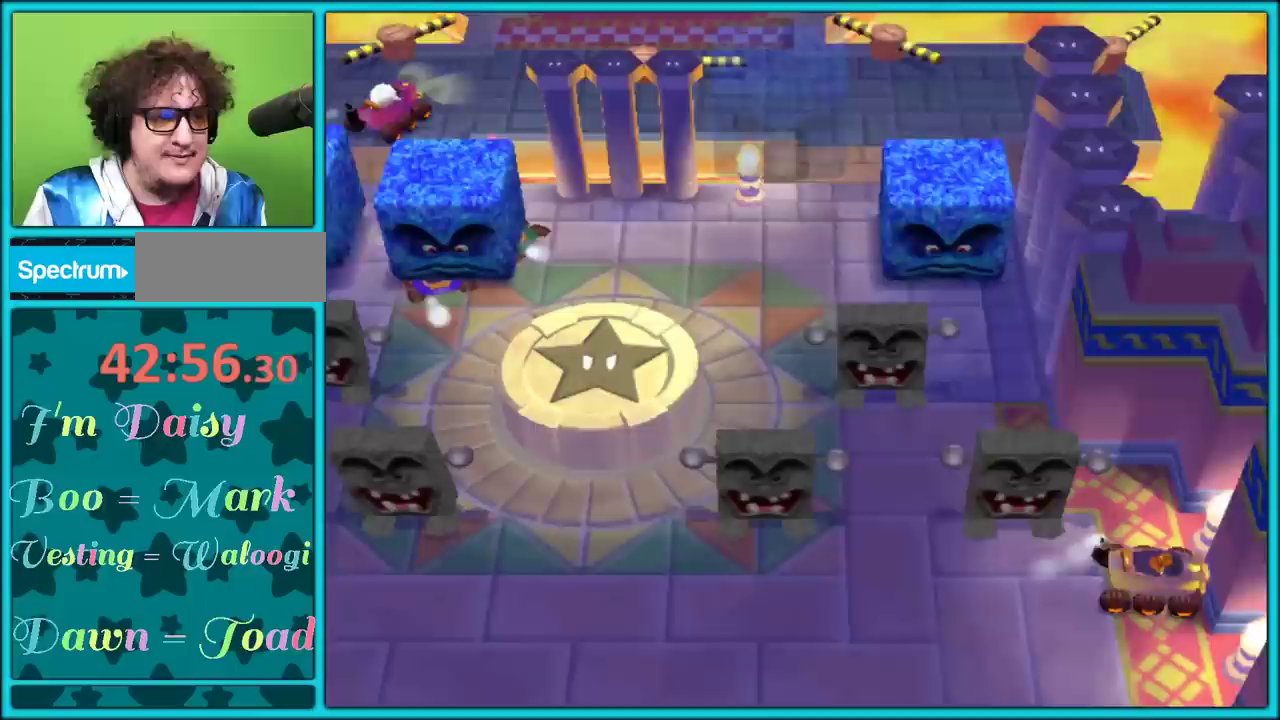
{"buttons": [], "left_stick": "up", "right_stick": "up", "events": []}
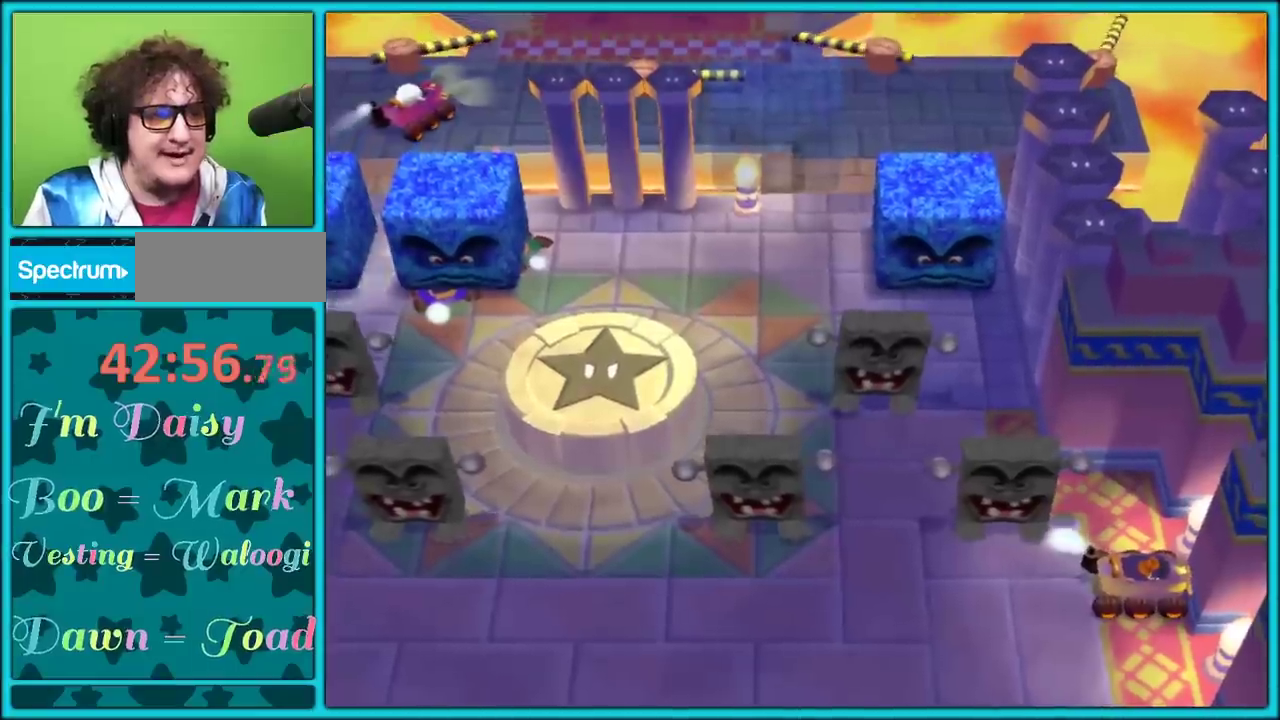
{"buttons": [], "left_stick": "up", "right_stick": "center", "events": [[400, "right_stick", "center"]]}
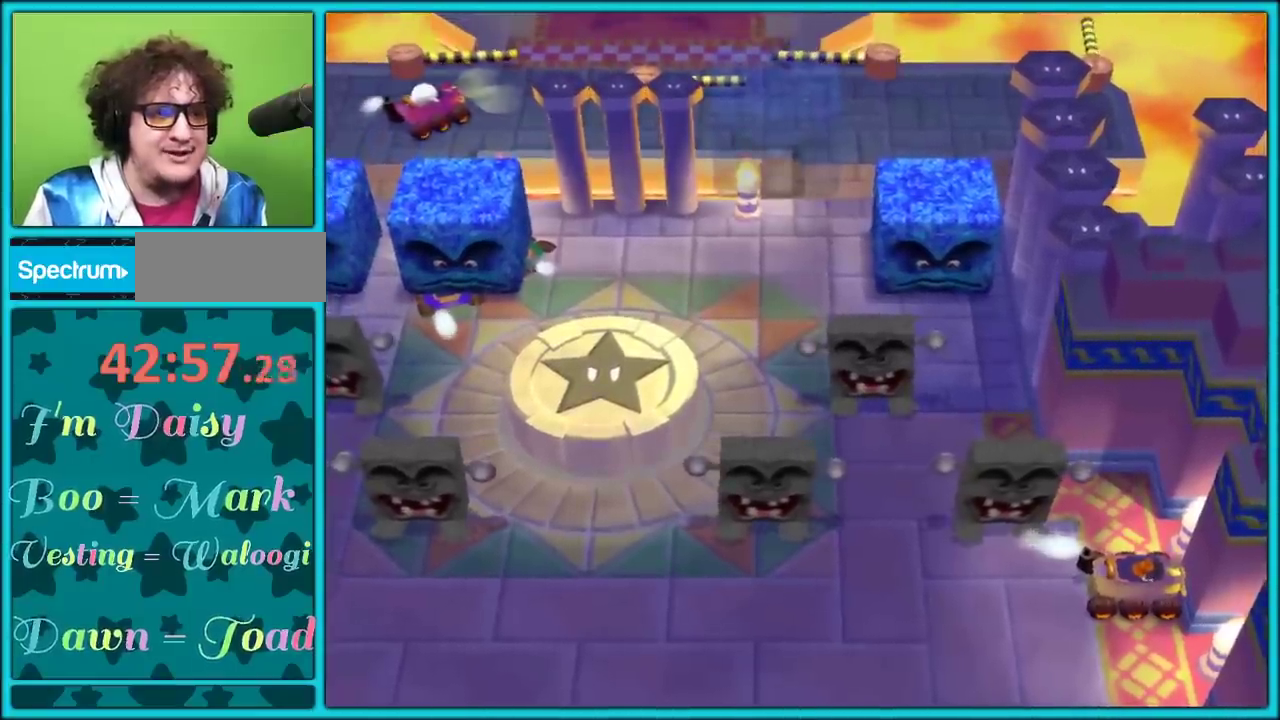
{"buttons": [], "left_stick": "up", "right_stick": "up", "events": [[183, "right_stick", "up"]]}
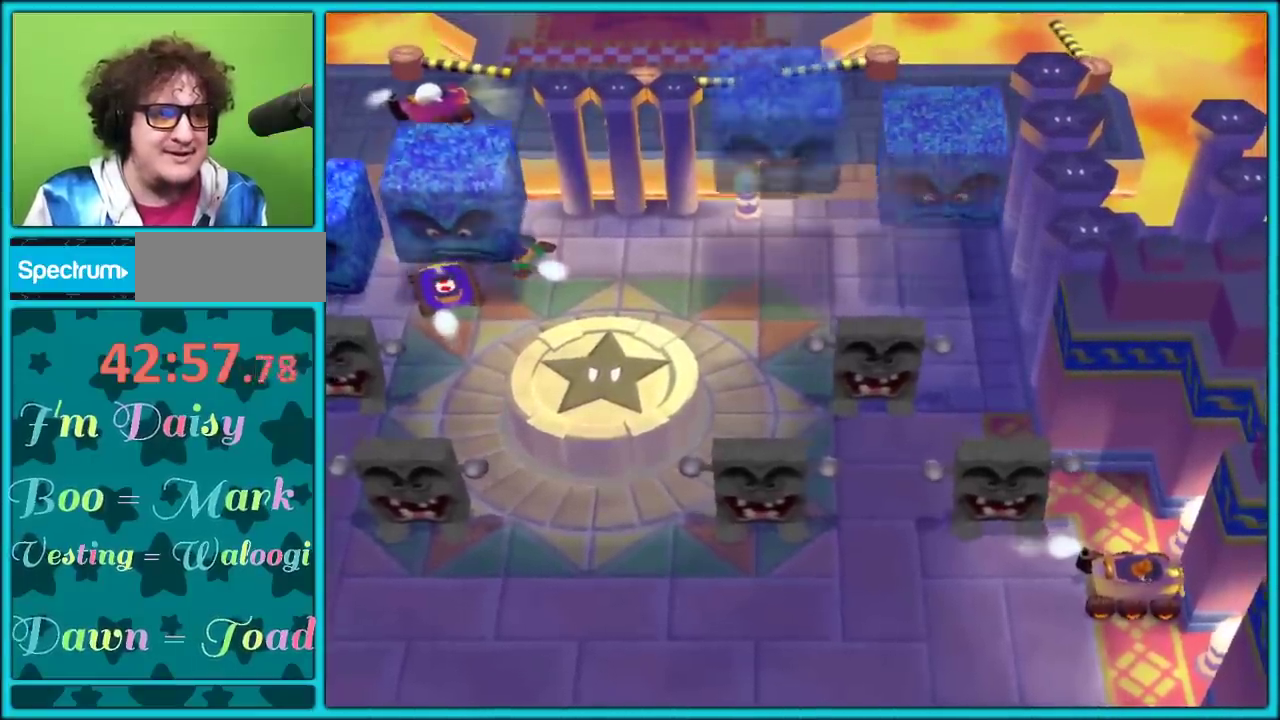
{"buttons": [], "left_stick": "up", "right_stick": "up", "events": []}
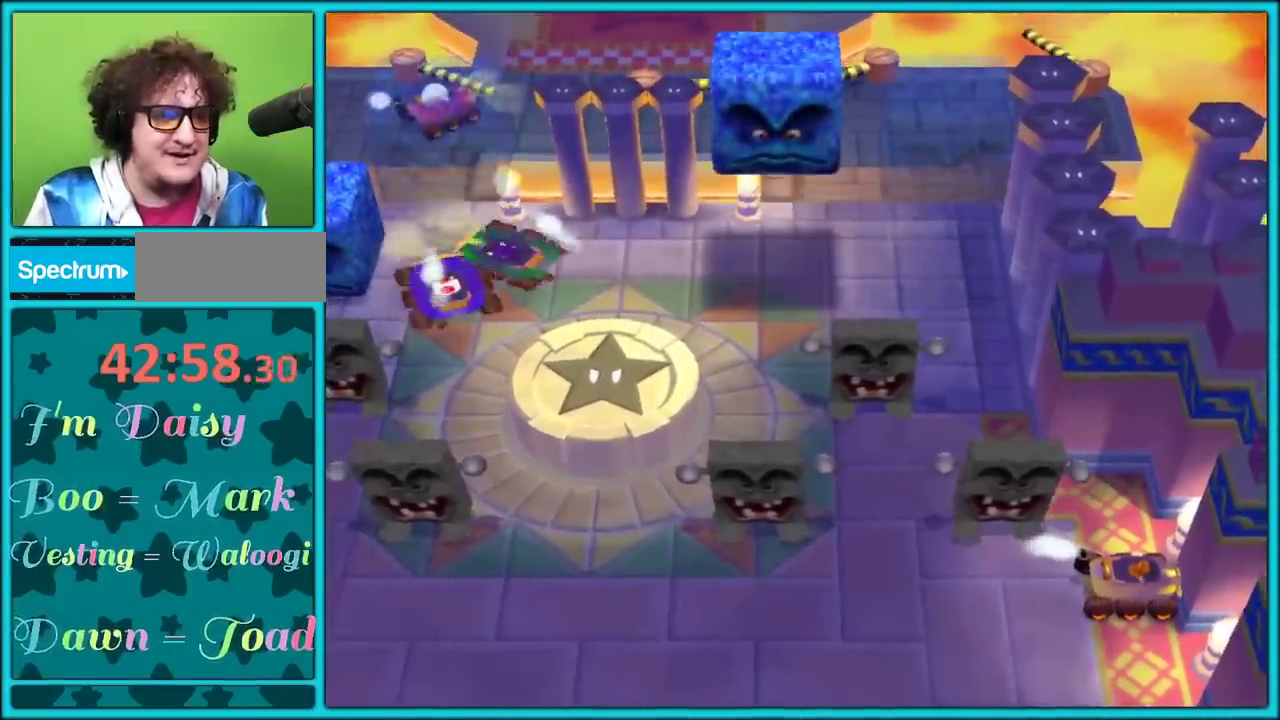
{"buttons": [], "left_stick": "up", "right_stick": "up", "events": []}
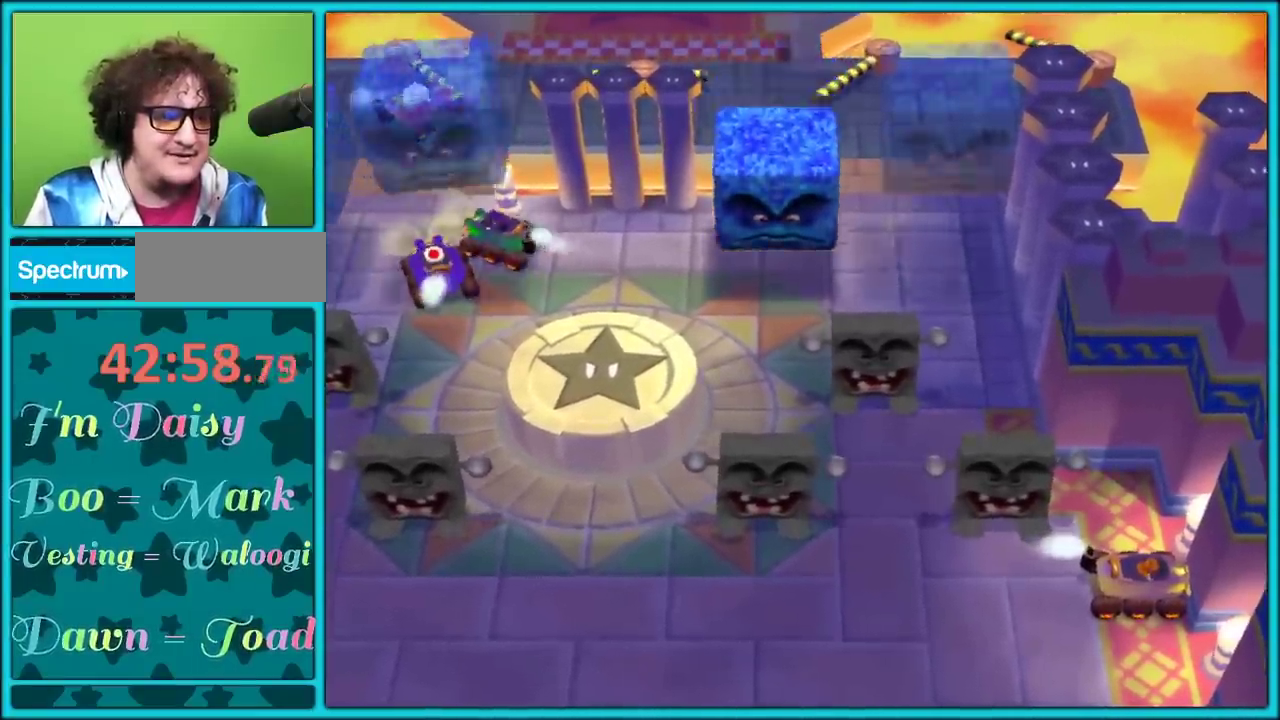
{"buttons": [], "left_stick": "up", "right_stick": "up-right", "events": [[500, "right_stick", "up-right"]]}
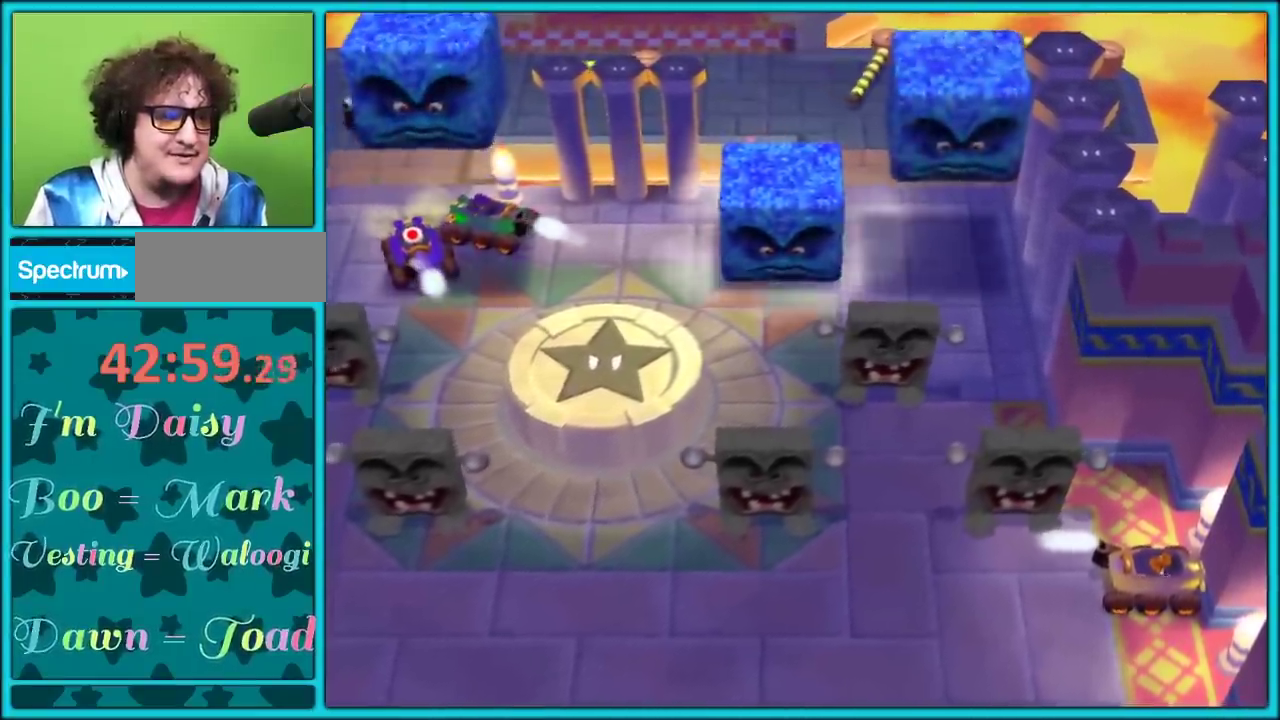
{"buttons": [], "left_stick": "up-right", "right_stick": "up-right", "events": [[267, "left_stick", "up-right"]]}
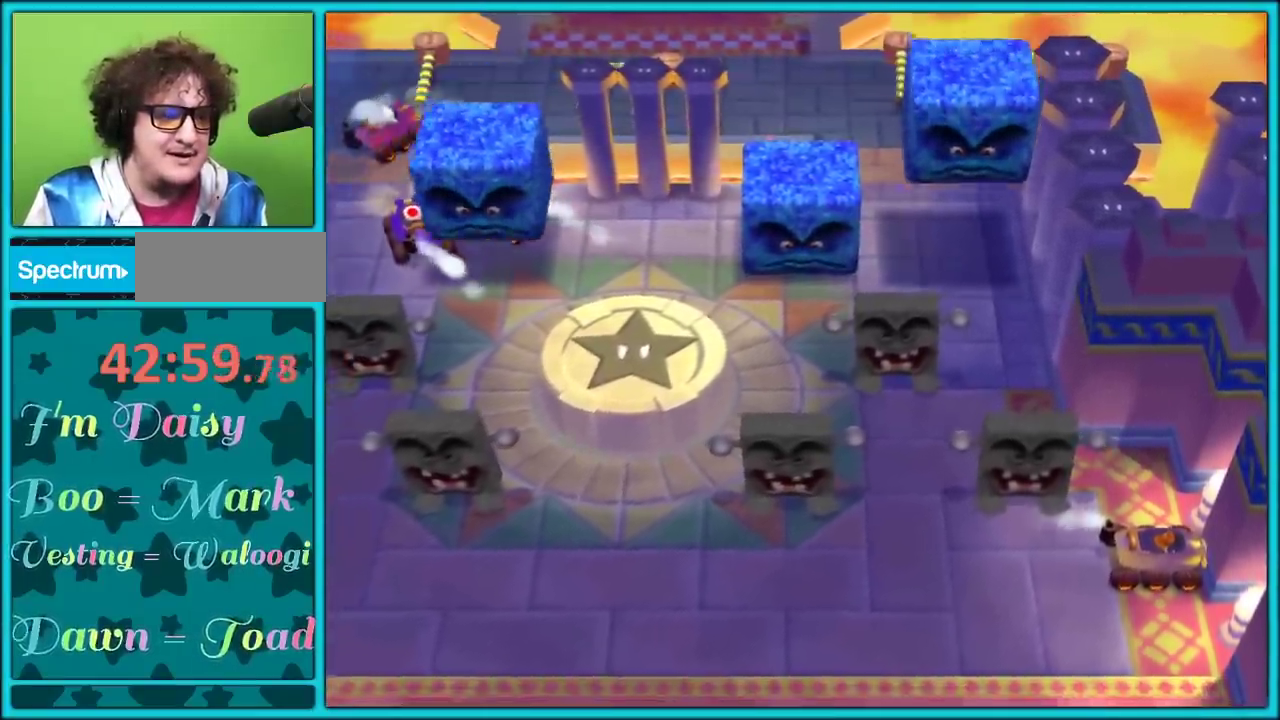
{"buttons": [], "left_stick": "up", "right_stick": "up-right", "events": [[383, "left_stick", "up"]]}
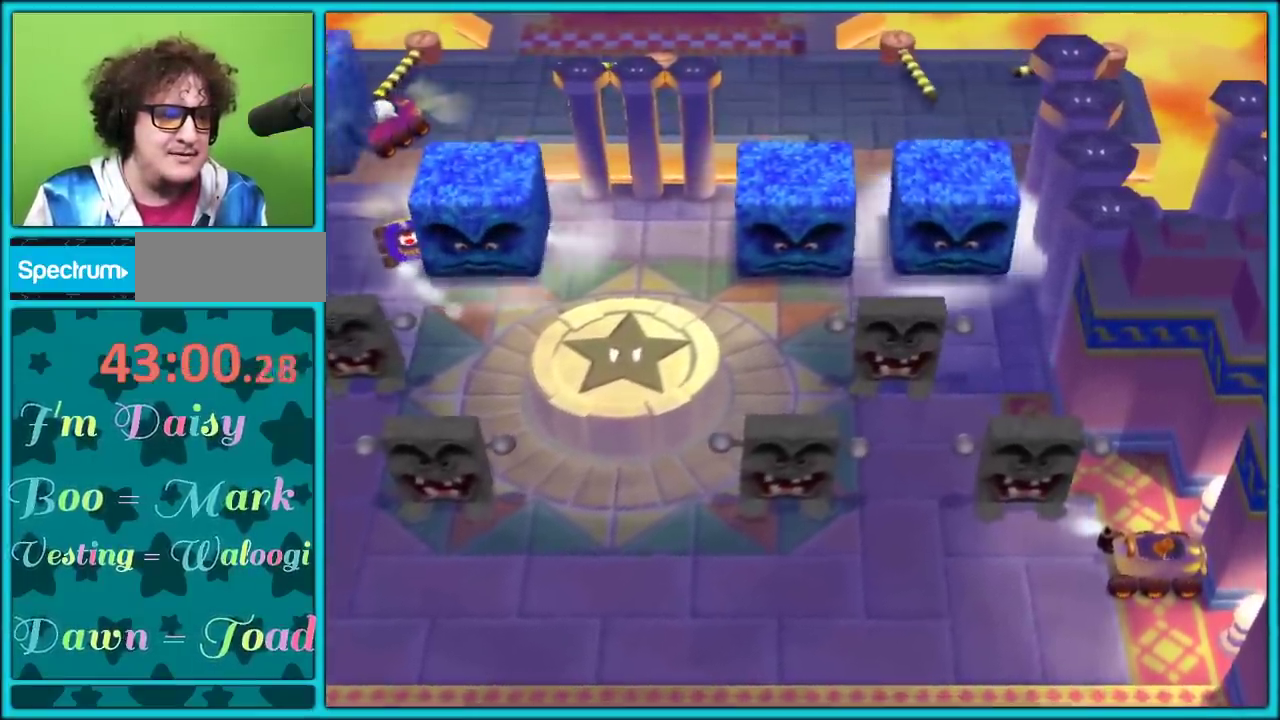
{"buttons": [], "left_stick": "up", "right_stick": "up", "events": [[33, "right_stick", "up"], [100, "right_stick", "up-right"], [200, "right_stick", "center"], [317, "left_stick", "center"], [433, "left_stick", "up"], [483, "right_stick", "up"]]}
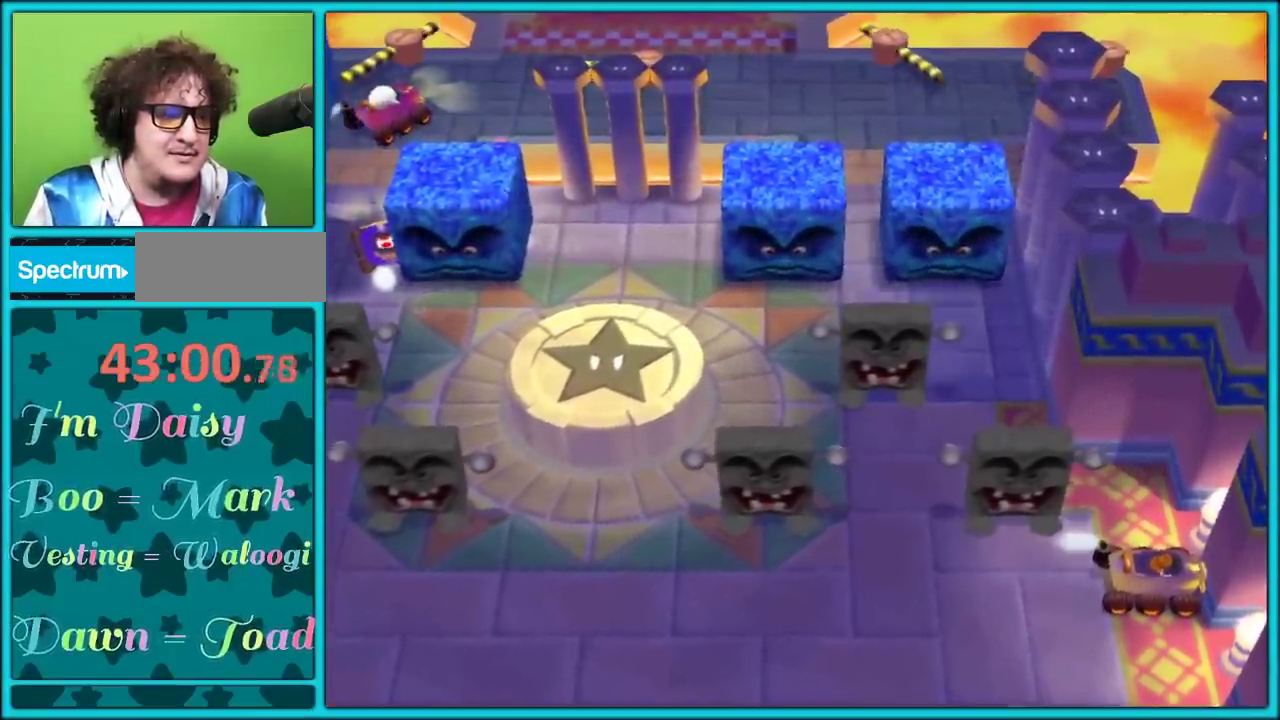
{"buttons": [], "left_stick": "up", "right_stick": "up", "events": []}
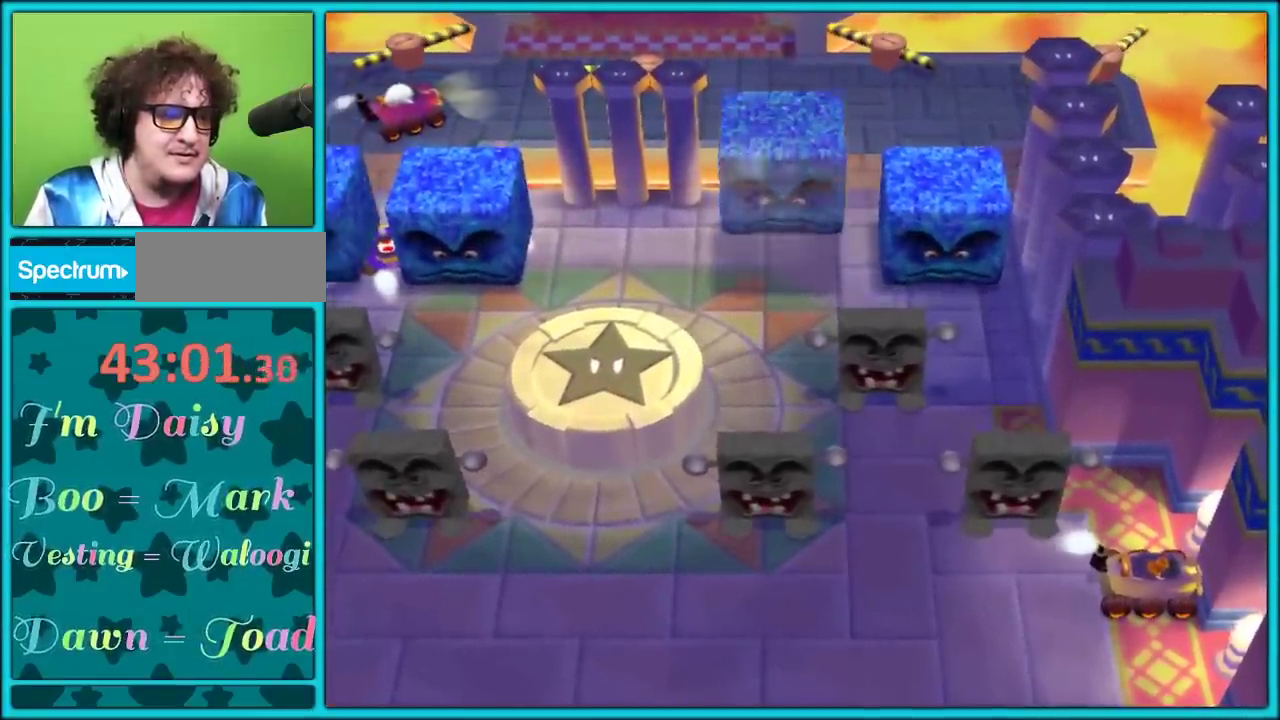
{"buttons": [], "left_stick": "up", "right_stick": "up-right", "events": [[317, "right_stick", "up-right"]]}
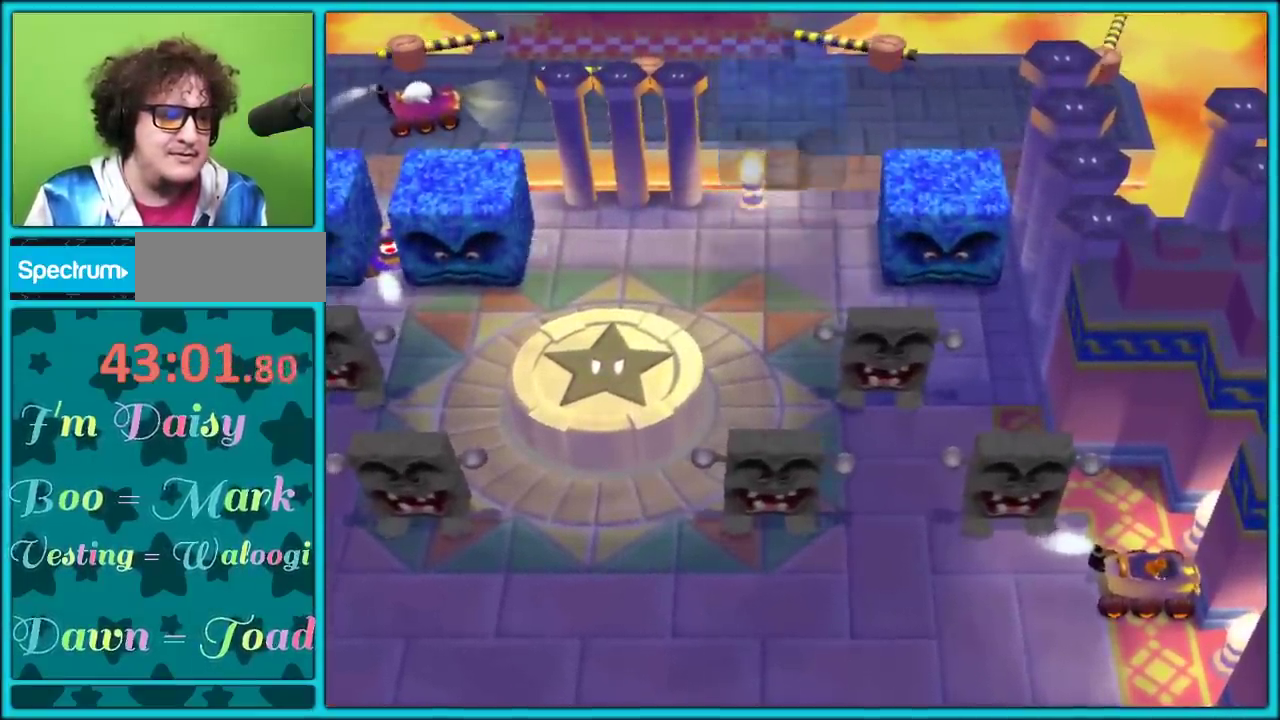
{"buttons": [], "left_stick": "up", "right_stick": "up", "events": [[200, "right_stick", "up"], [317, "right_stick", "up-right"], [383, "right_stick", "up"]]}
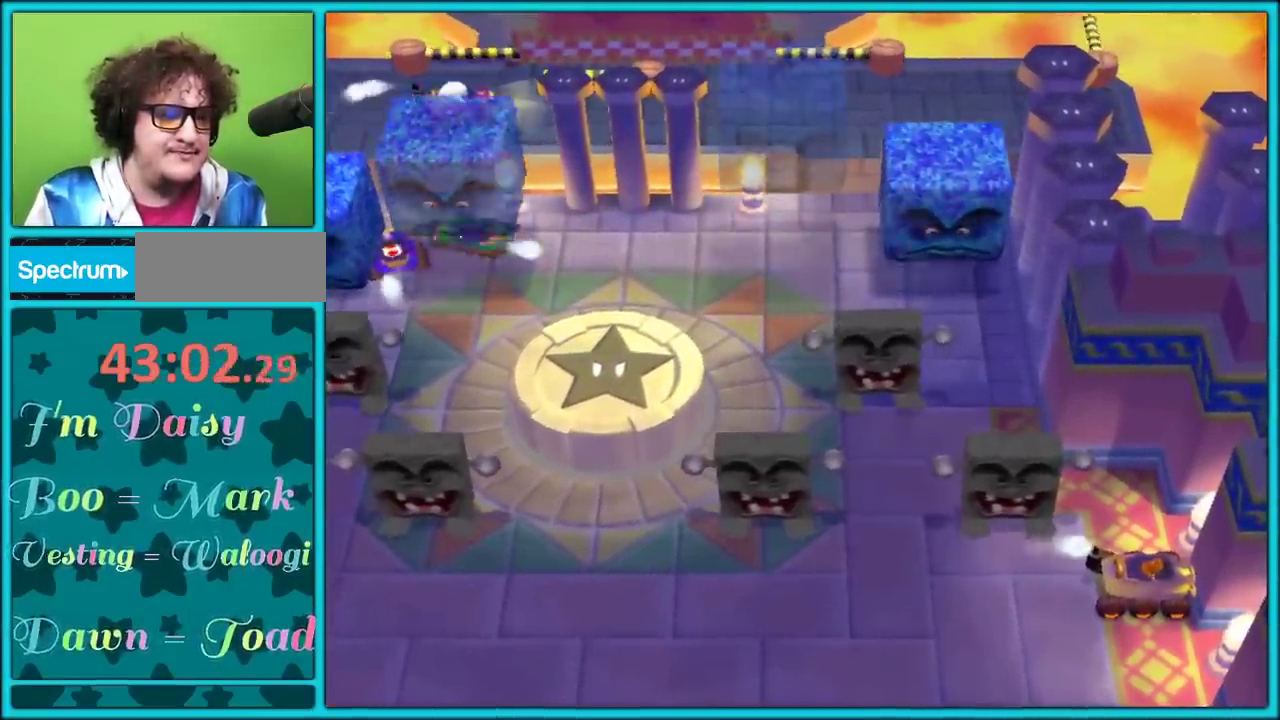
{"buttons": [], "left_stick": "up", "right_stick": "up", "events": []}
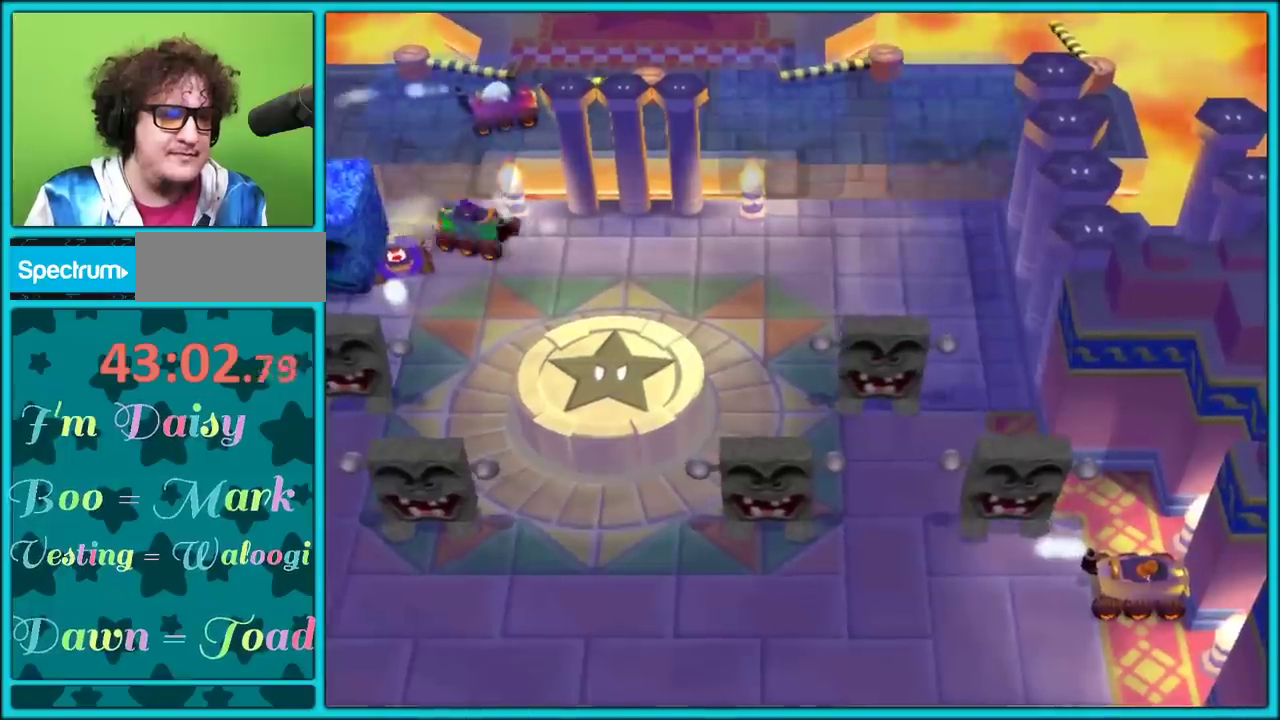
{"buttons": [], "left_stick": "up", "right_stick": "up", "events": []}
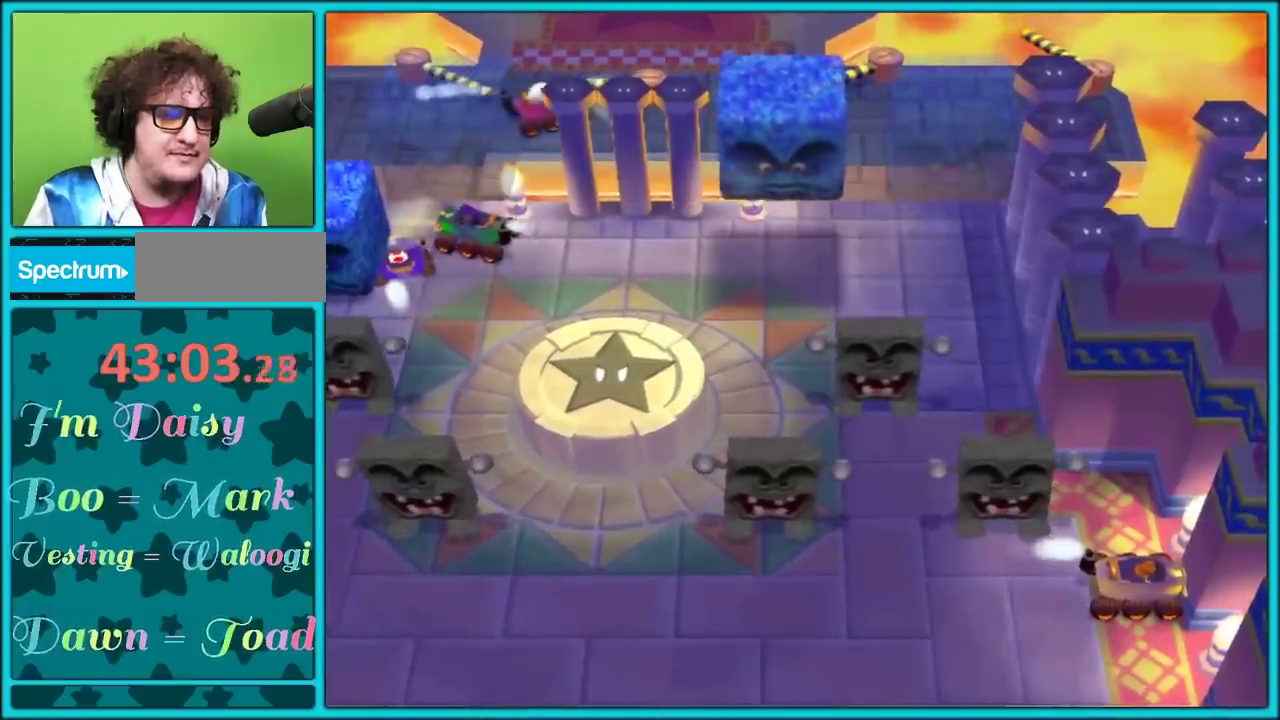
{"buttons": [], "left_stick": "up", "right_stick": "up", "events": []}
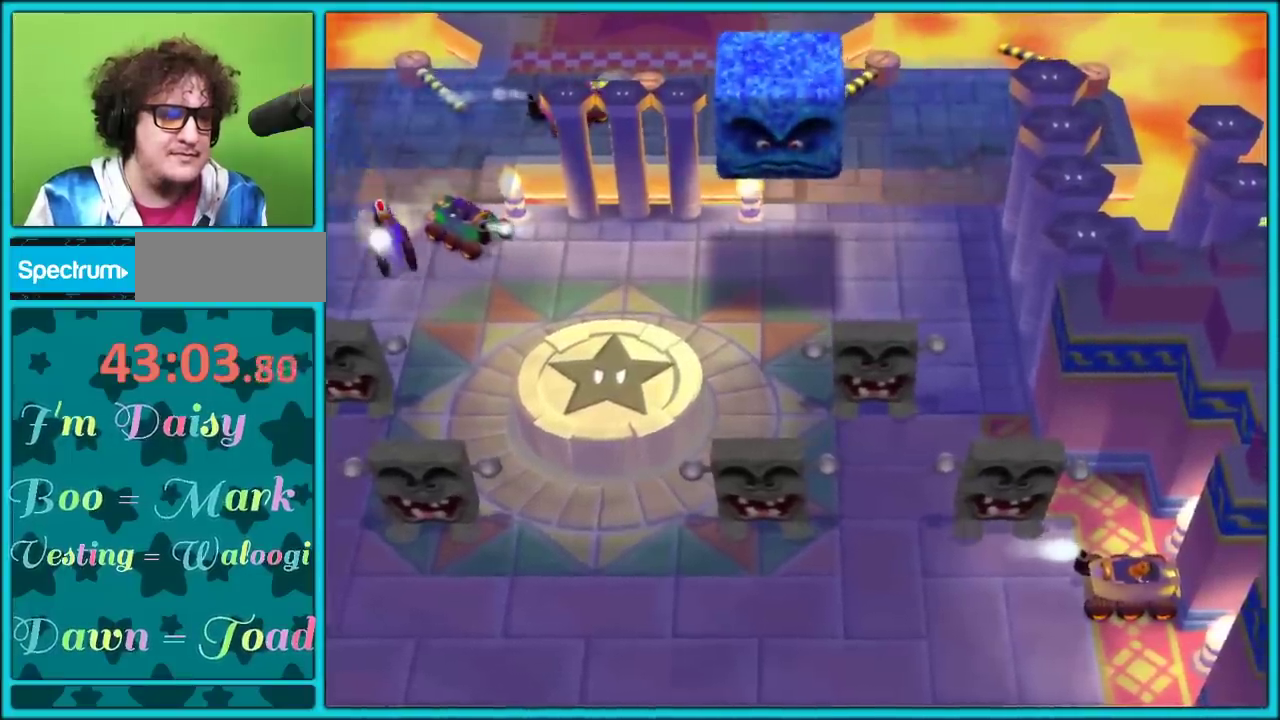
{"buttons": [], "left_stick": "up", "right_stick": "up", "events": []}
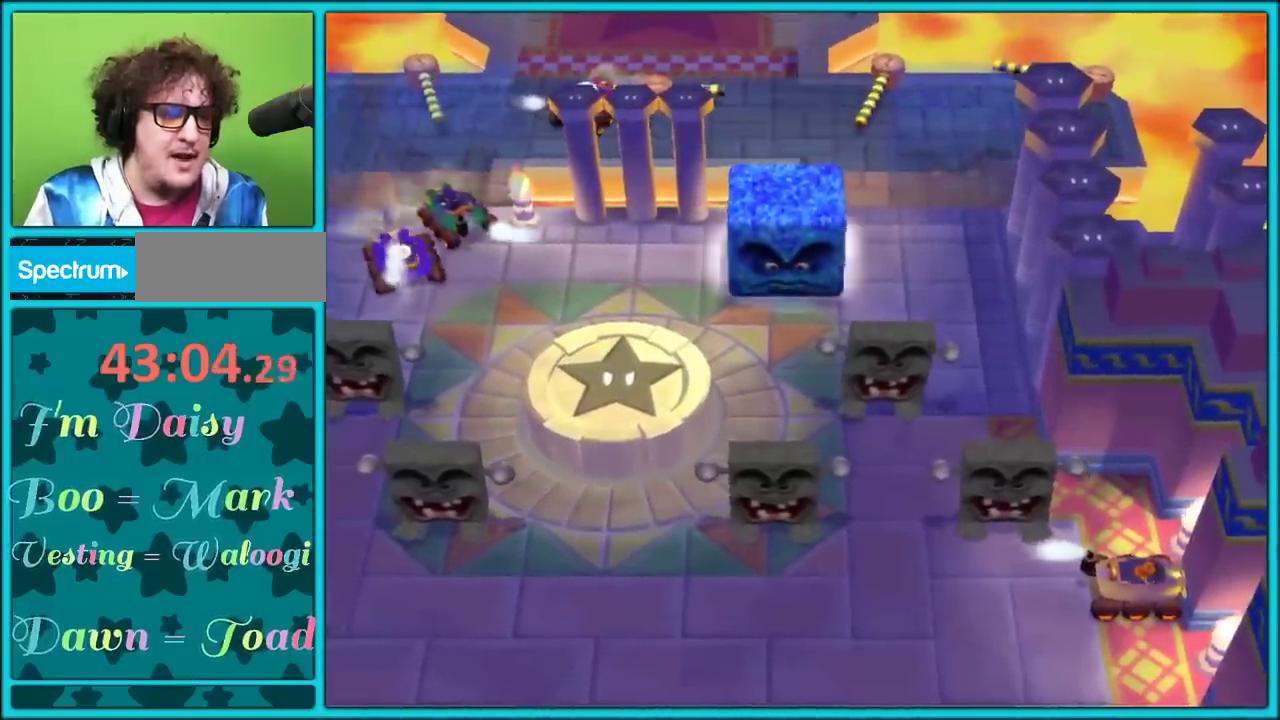
{"buttons": [], "left_stick": "up-right", "right_stick": "up", "events": [[83, "left_stick", "center"], [100, "right_stick", "up-right"], [150, "left_stick", "up"], [217, "left_stick", "up-right"], [250, "right_stick", "up"]]}
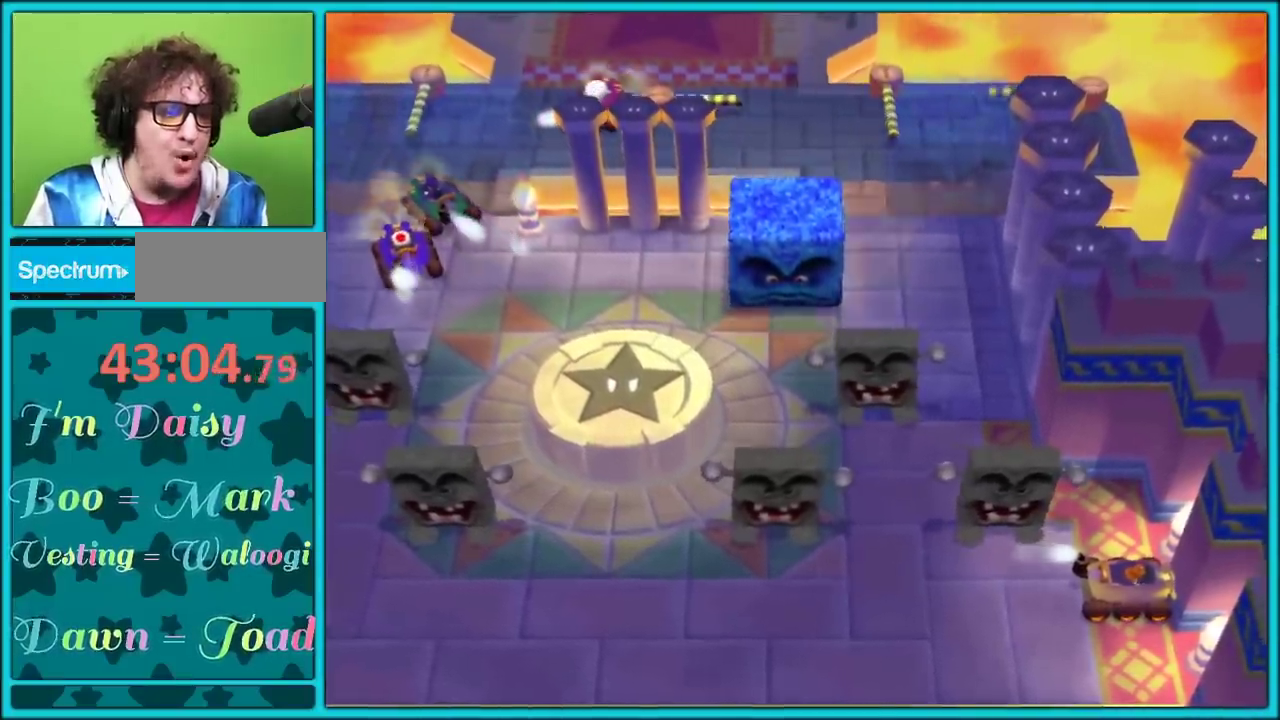
{"buttons": [], "left_stick": "up-right", "right_stick": "up-right", "events": [[267, "right_stick", "up-right"]]}
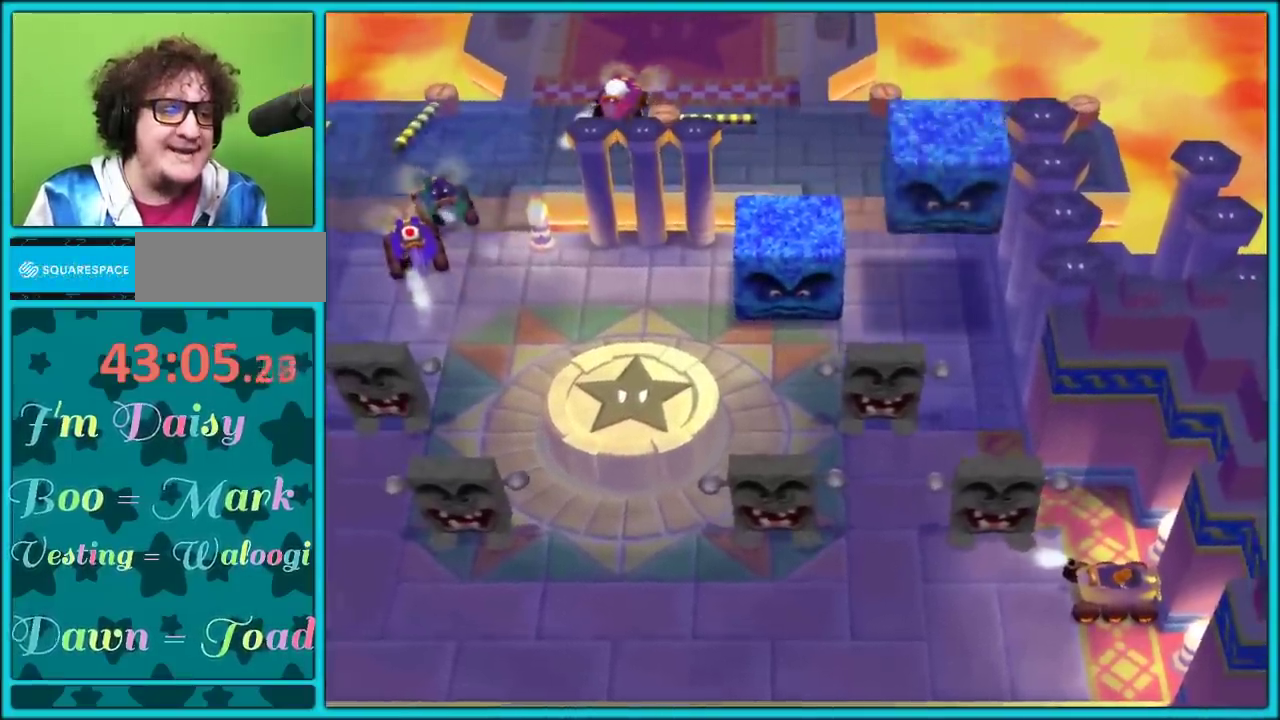
{"buttons": [], "left_stick": "up", "right_stick": "up", "events": [[250, "left_stick", "up"], [367, "right_stick", "up"]]}
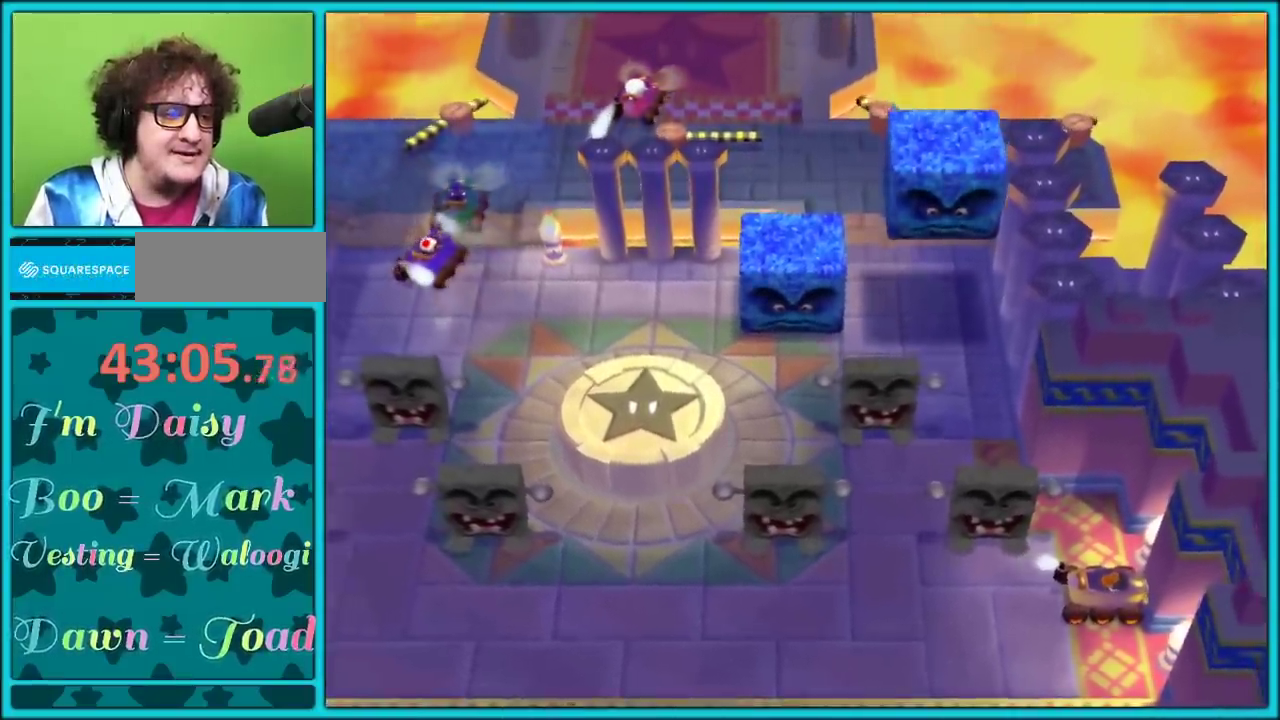
{"buttons": [], "left_stick": "up", "right_stick": "up"}
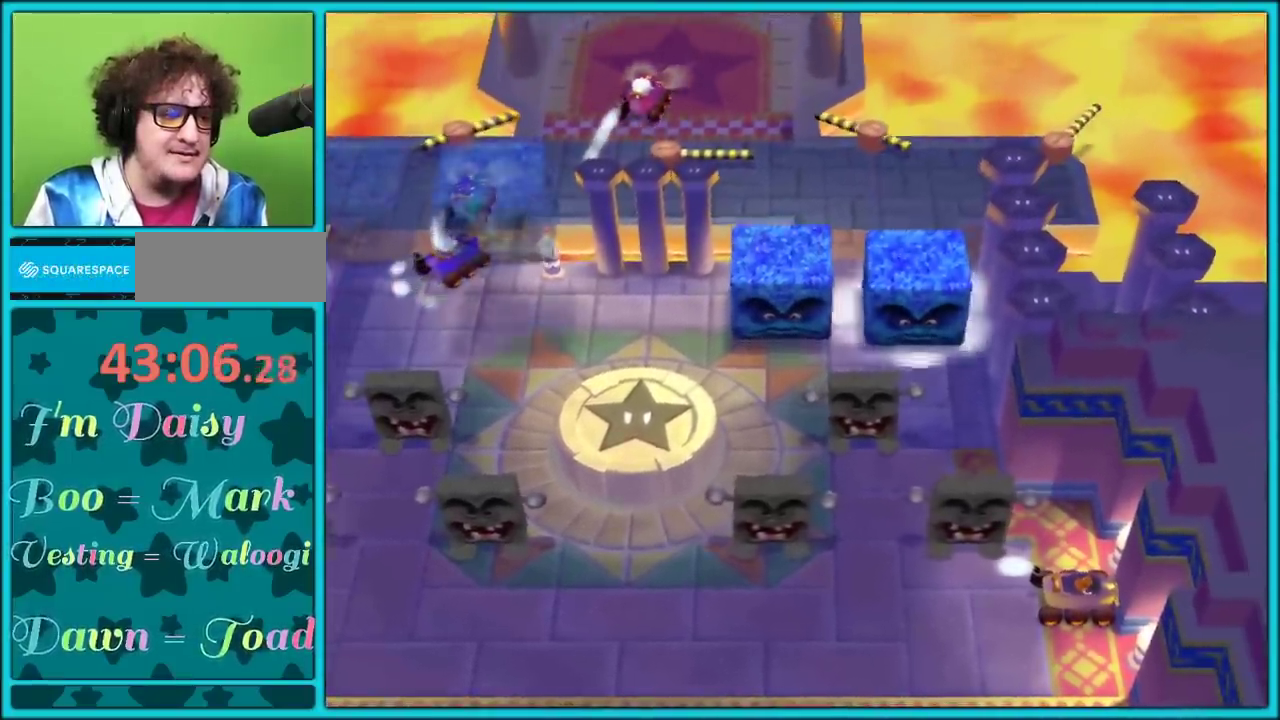
{"buttons": [], "left_stick": "up", "right_stick": "up"}
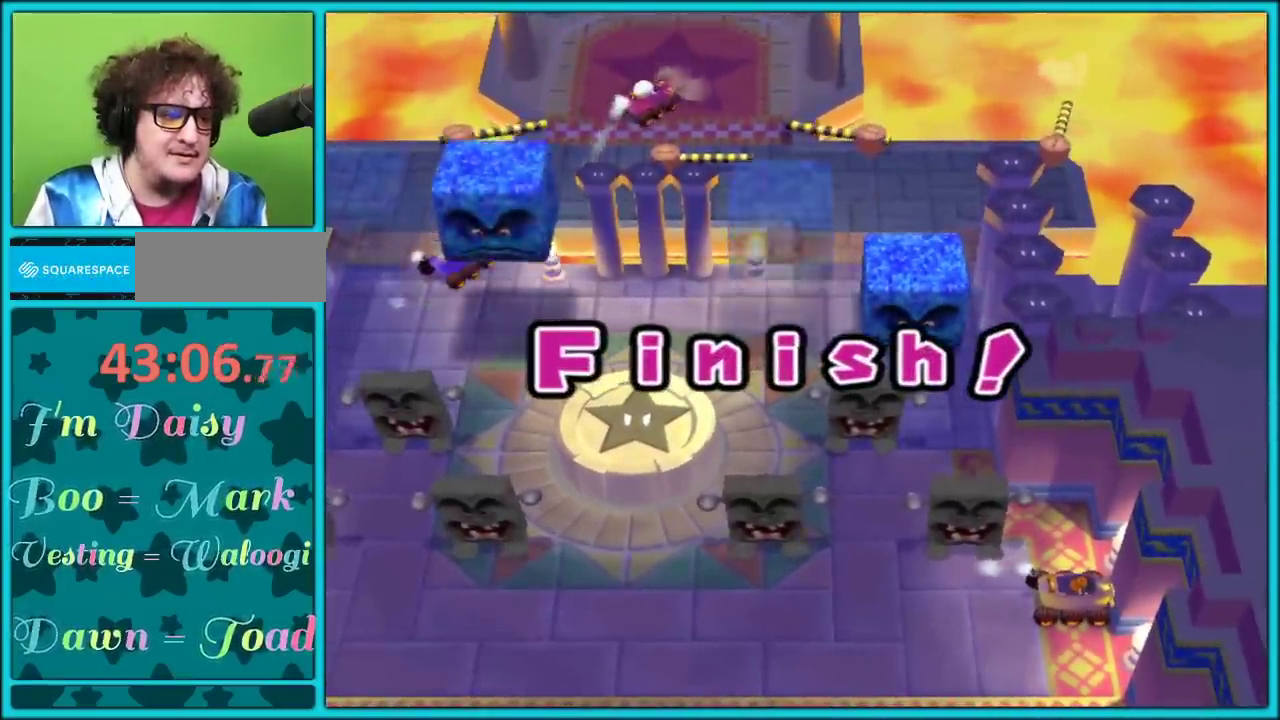
{"buttons": [], "left_stick": "center", "right_stick": "center", "events": [[100, "right_stick", "center"], [183, "left_stick", "center"]]}
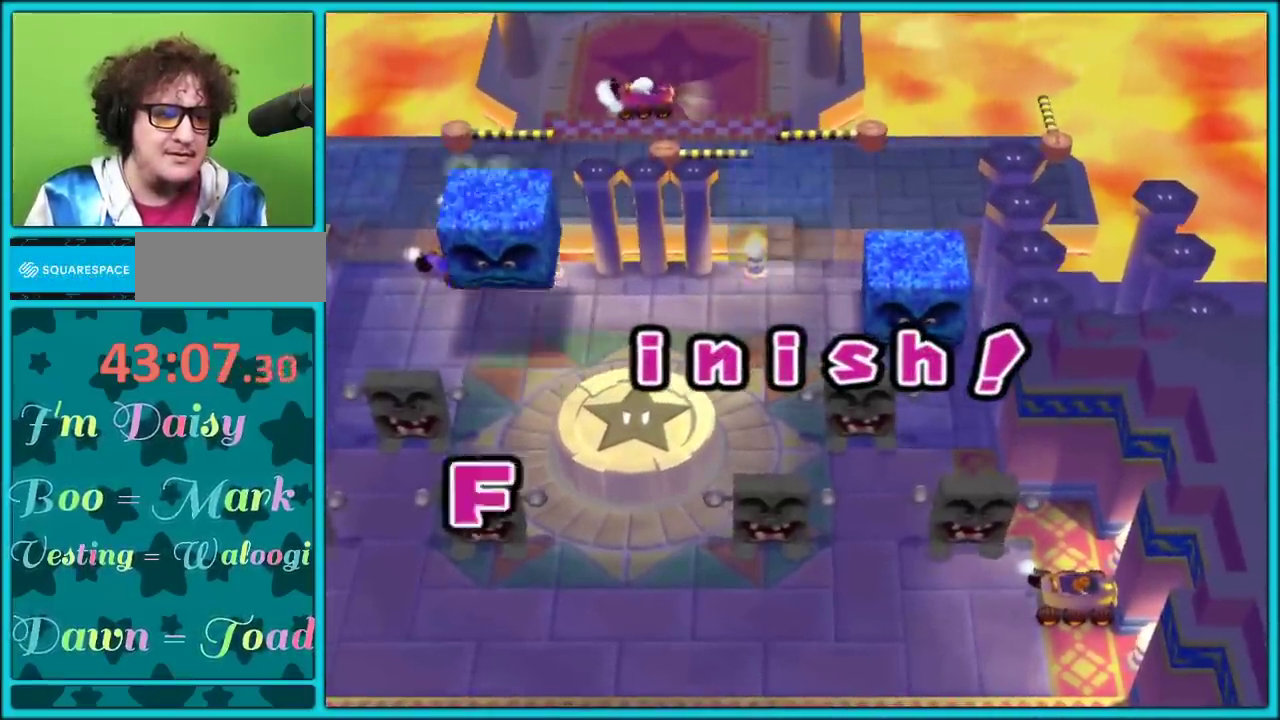
{"buttons": [], "left_stick": "center", "right_stick": "center", "events": []}
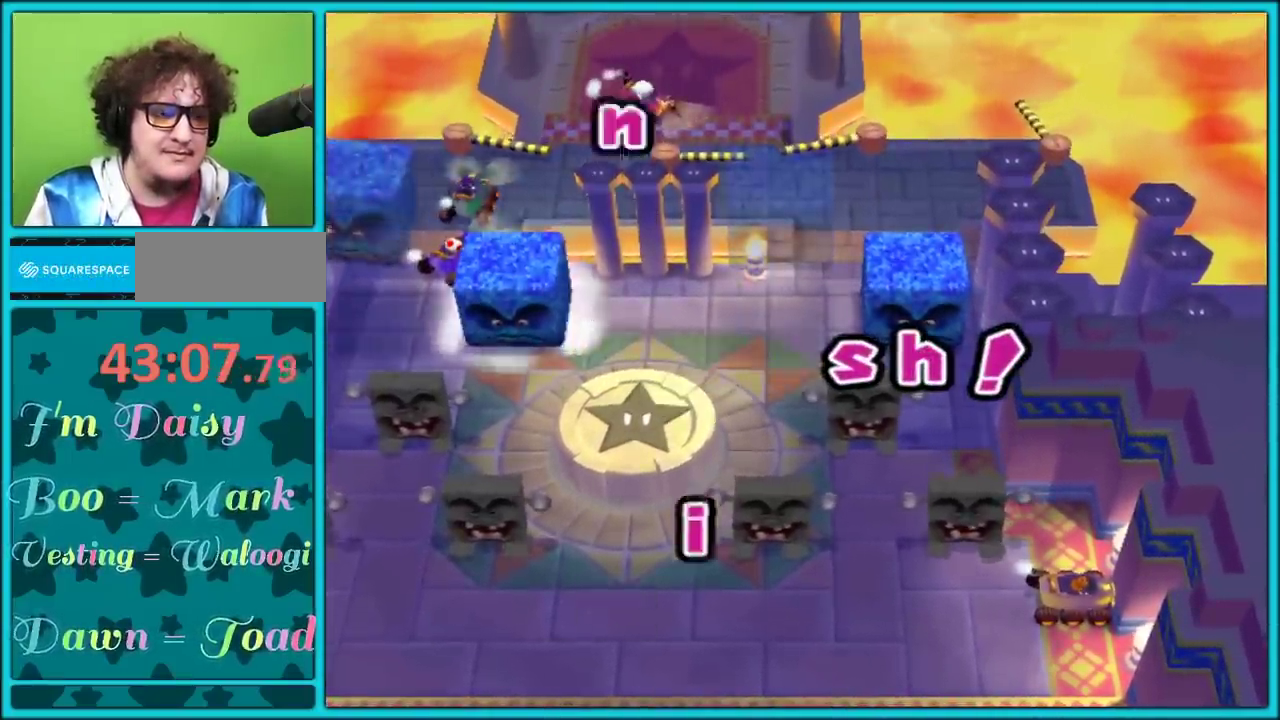
{"buttons": [], "left_stick": "center", "right_stick": "center", "events": []}